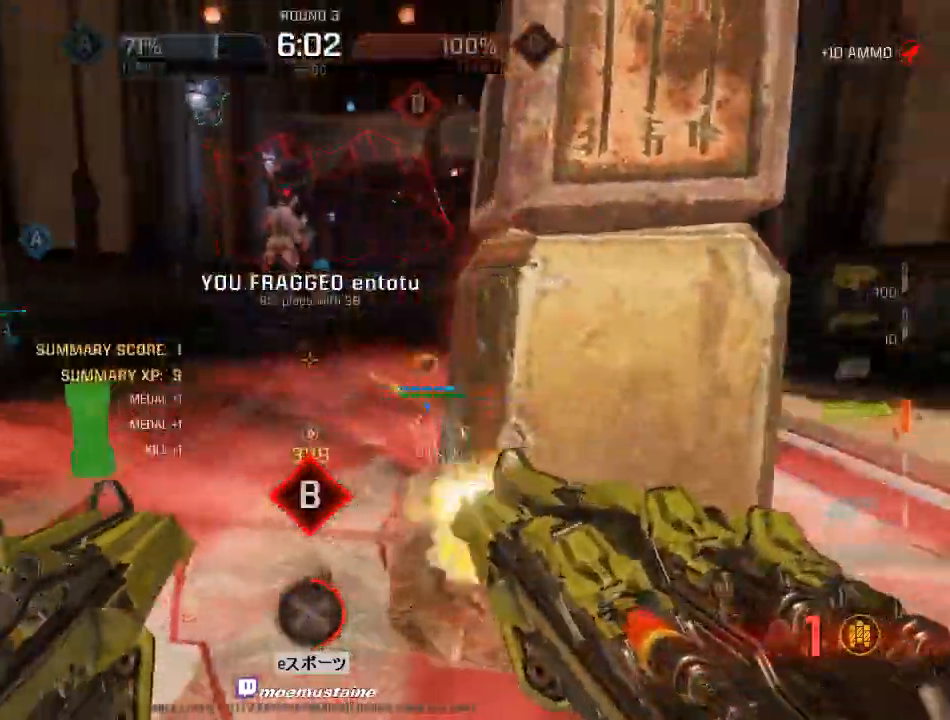
Gameplay with keyboard and mouse; each line is a JSON object with the keys and mouse buttons held at the frame after it. "events" lists presses ("down") and releases ("up") of "a", "caps_lock", "d", "e", "f", "q", "r", "s", "shift", "space", "tab", "w", "mouse_left", "mouse_wheel", "mouse_right", "mouse_mb4" and "mouse_mb5" between this image and that frame as [ms after this image, input, new state], when the widget could be followed in between. "mouse_left", "mouse_wheel", "mouse_right", "mouse_mb4", "mouse_mb5" = the "left", "wheel", "right", "mb4", "mb5" buttons of the "mouse" list. No other keys are recorded. "wheel" means that the mouse wheel is clicked or scrolled. Mouse movement is not recorded.
{"keys": ["a", "d", "s"], "mouse": ["left"], "events": [[17, "d", "down"], [50, "mouse_left", "up"], [100, "a", "up"], [117, "mouse_left", "down"], [183, "mouse_left", "up"], [183, "w", "up"], [200, "s", "down"], [217, "mouse_left", "down"], [267, "a", "down"], [300, "d", "up"], [317, "mouse_left", "up"], [383, "mouse_left", "down"], [450, "d", "down"]]}
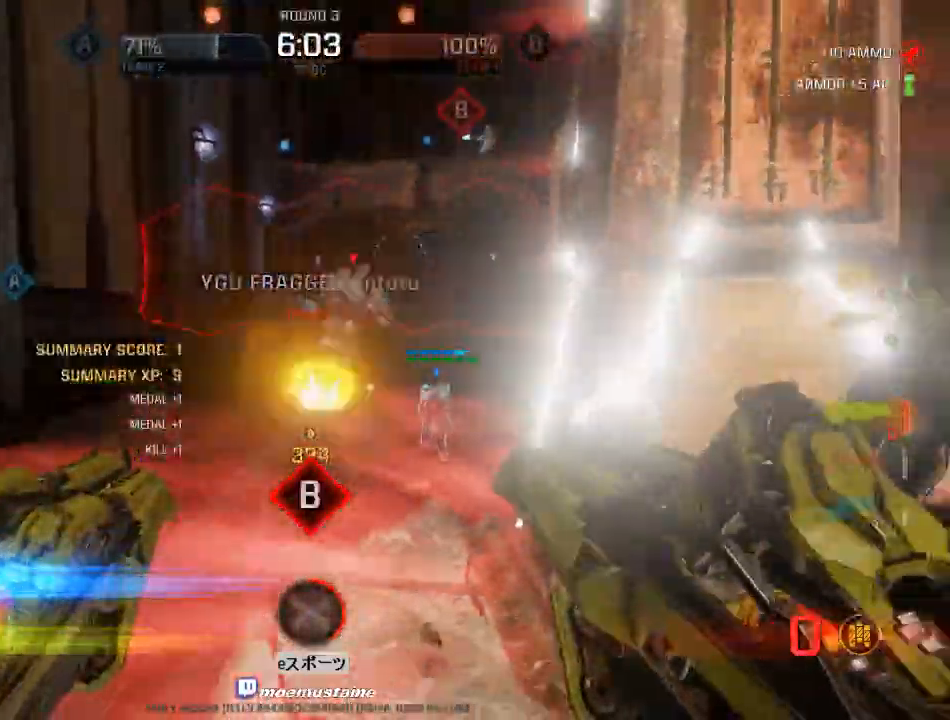
{"keys": ["d", "w"], "mouse": [], "events": [[17, "a", "up"], [100, "mouse_left", "up"], [100, "s", "up"], [150, "a", "down"], [150, "mouse_left", "down"], [200, "d", "up"], [233, "mouse_left", "up"], [300, "mouse_left", "down"], [317, "w", "down"], [383, "mouse_left", "up"], [483, "d", "down"], [500, "a", "up"]]}
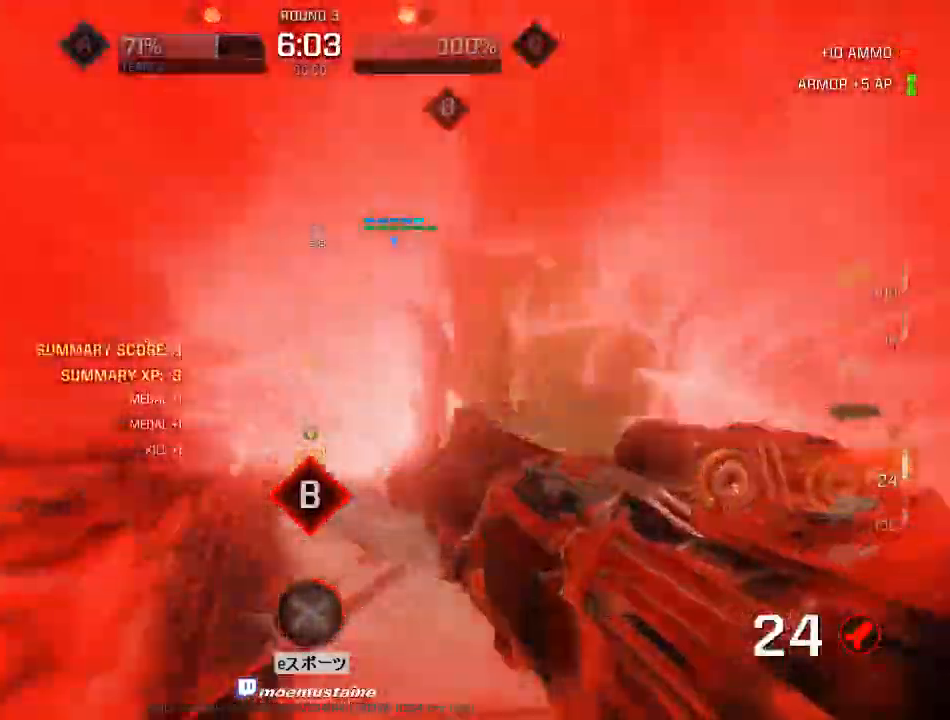
{"keys": ["d", "w"], "mouse": [], "events": [[33, "mouse_left", "down"], [100, "a", "down"], [133, "d", "up"], [133, "mouse_left", "up"], [200, "mouse_left", "down"], [267, "a", "up"], [300, "d", "down"], [300, "mouse_left", "up"], [417, "mouse_left", "down"], [467, "mouse_left", "up"]]}
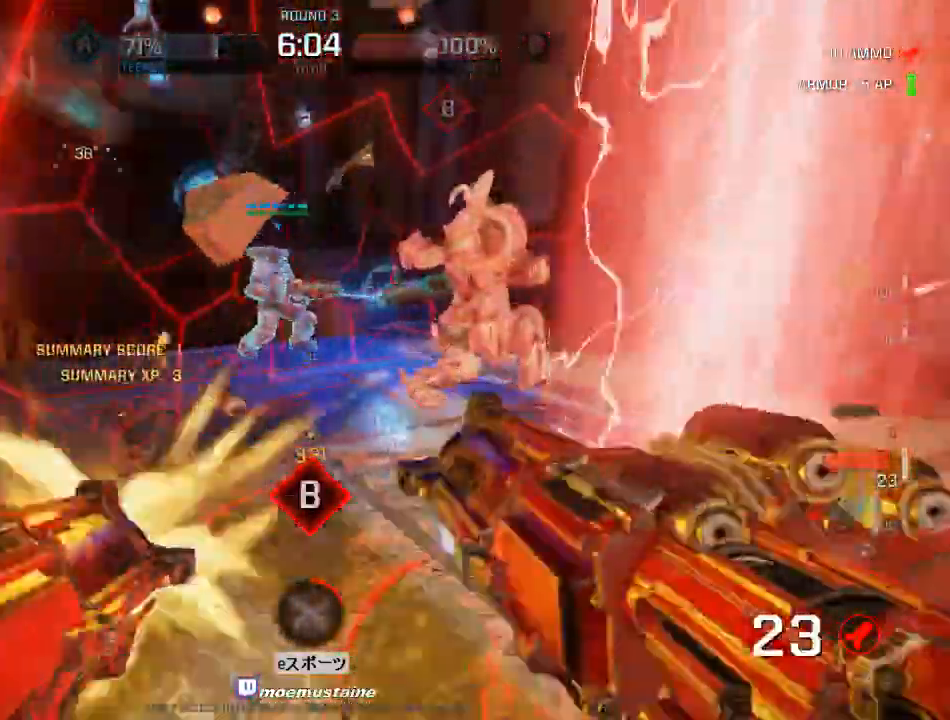
{"keys": ["d", "s"], "mouse": [], "events": [[50, "a", "down"], [50, "w", "up"], [100, "mouse_left", "down"], [100, "s", "down"], [167, "mouse_left", "up"], [183, "d", "up"], [200, "d", "down"], [217, "mouse_left", "down"], [283, "d", "up"], [333, "mouse_left", "up"], [450, "d", "down"], [500, "a", "up"]]}
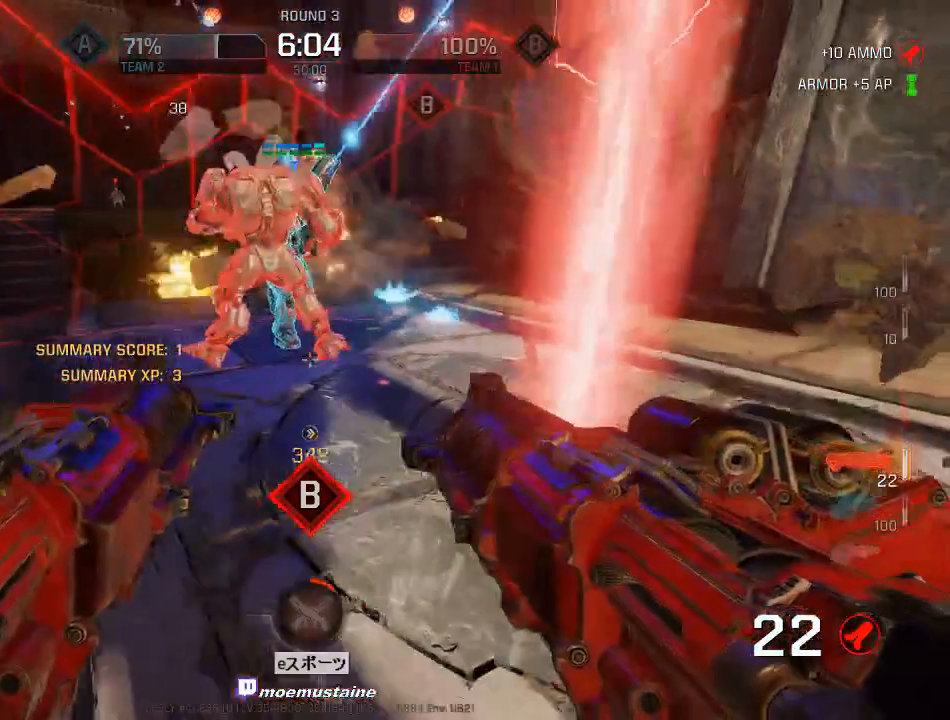
{"keys": ["a", "d", "w"], "mouse": [], "events": [[17, "s", "up"], [33, "mouse_left", "down"], [83, "w", "down"], [133, "mouse_left", "up"], [183, "mouse_left", "down"], [283, "mouse_left", "up"], [283, "w", "up"], [383, "mouse_left", "down"], [450, "mouse_left", "up"], [500, "a", "down"], [500, "w", "down"]]}
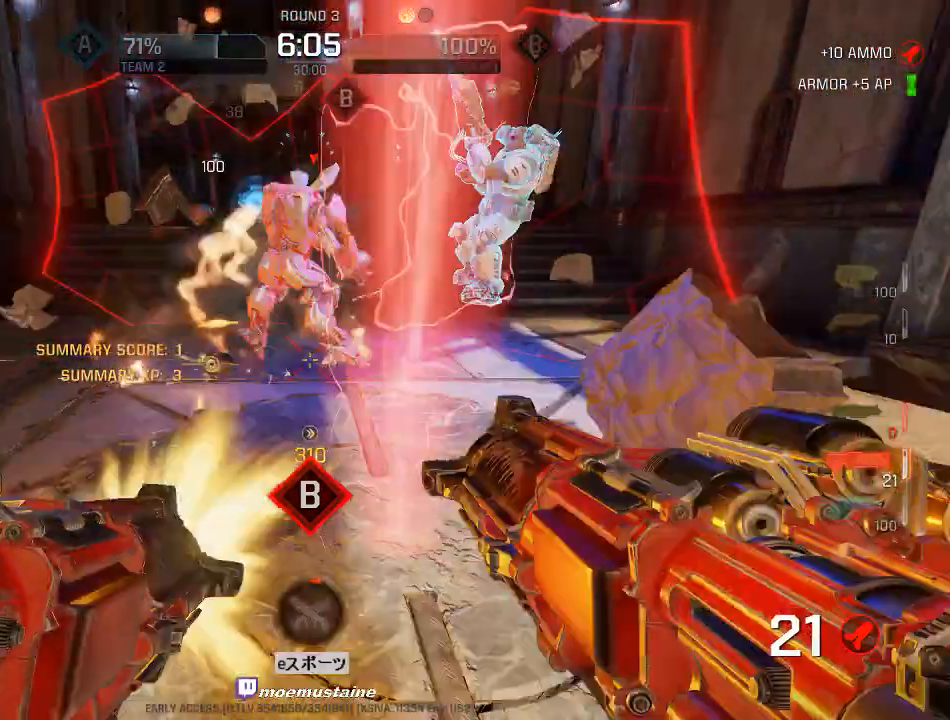
{"keys": ["w"], "mouse": ["left"], "events": [[17, "mouse_left", "down"], [50, "d", "up"], [117, "mouse_left", "up"], [150, "w", "up"], [167, "mouse_left", "down"], [200, "d", "down"], [217, "s", "down"], [267, "mouse_left", "up"], [300, "d", "up"], [350, "mouse_left", "down"], [383, "s", "up"], [417, "mouse_left", "up"], [433, "w", "down"], [450, "mouse_left", "down"], [500, "a", "up"]]}
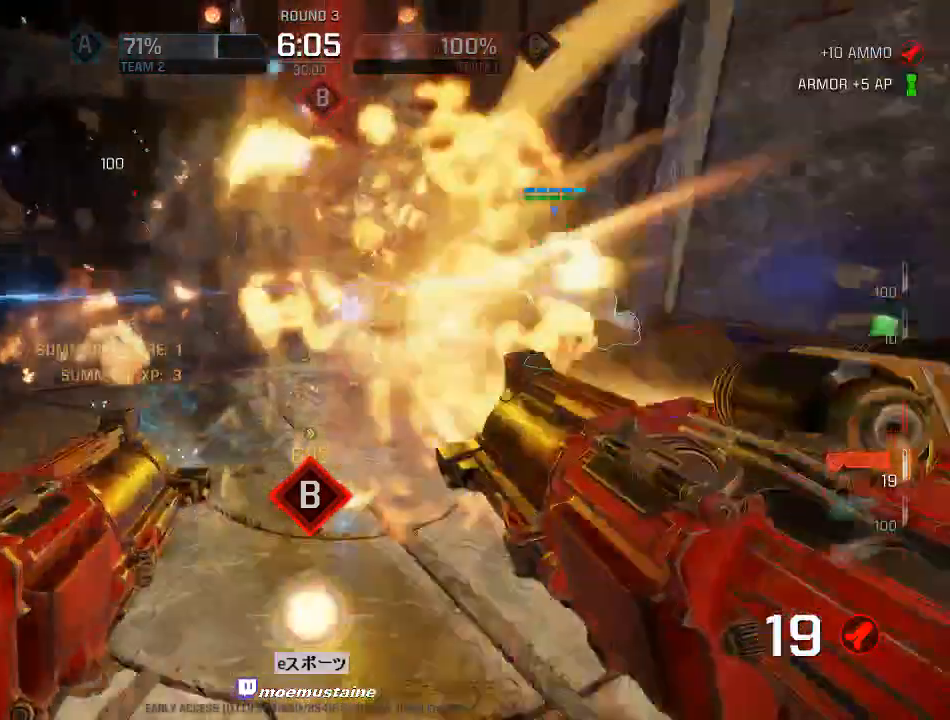
{"keys": ["w"], "mouse": [], "events": [[33, "d", "down"], [33, "mouse_left", "up"], [100, "mouse_left", "down"], [183, "mouse_left", "up"], [233, "w", "up"], [333, "w", "down"], [383, "d", "up"]]}
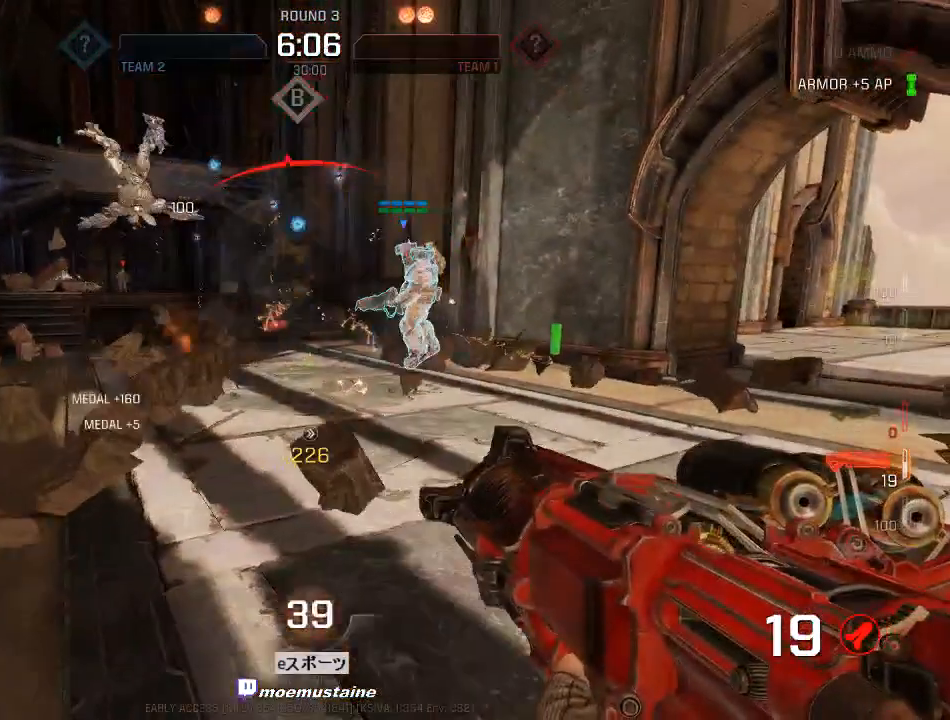
{"keys": [], "mouse": [], "events": [[300, "w", "up"]]}